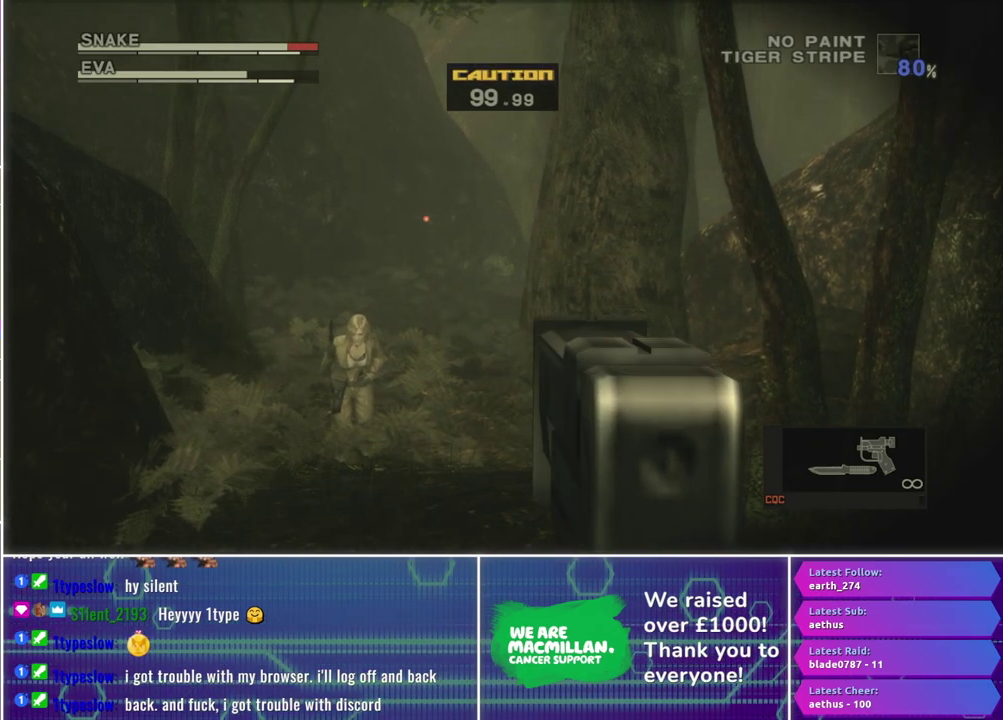
Gameplay with a controller (Xbox layout); each line is a JSON object with the inputs held at the frame after it. "events" lists button and stick changes between this image and that frame as [ms after this image, input, new state], when the widget could be followed in between.
{"buttons": ["X", "L1", "R1"], "left_stick": "center", "right_stick": "center", "events": [[100, "left_stick", "left"], [217, "left_stick", "center"]]}
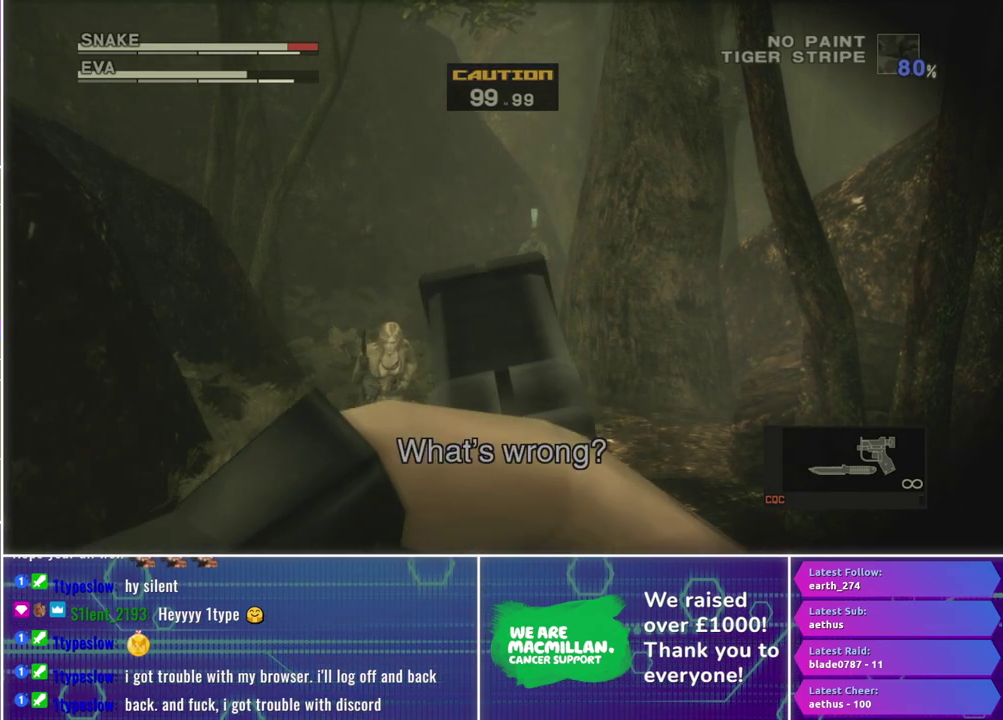
{"buttons": ["X", "L1", "R1"], "left_stick": "center", "right_stick": "center", "events": [[17, "left_stick", "right"], [167, "left_stick", "center"]]}
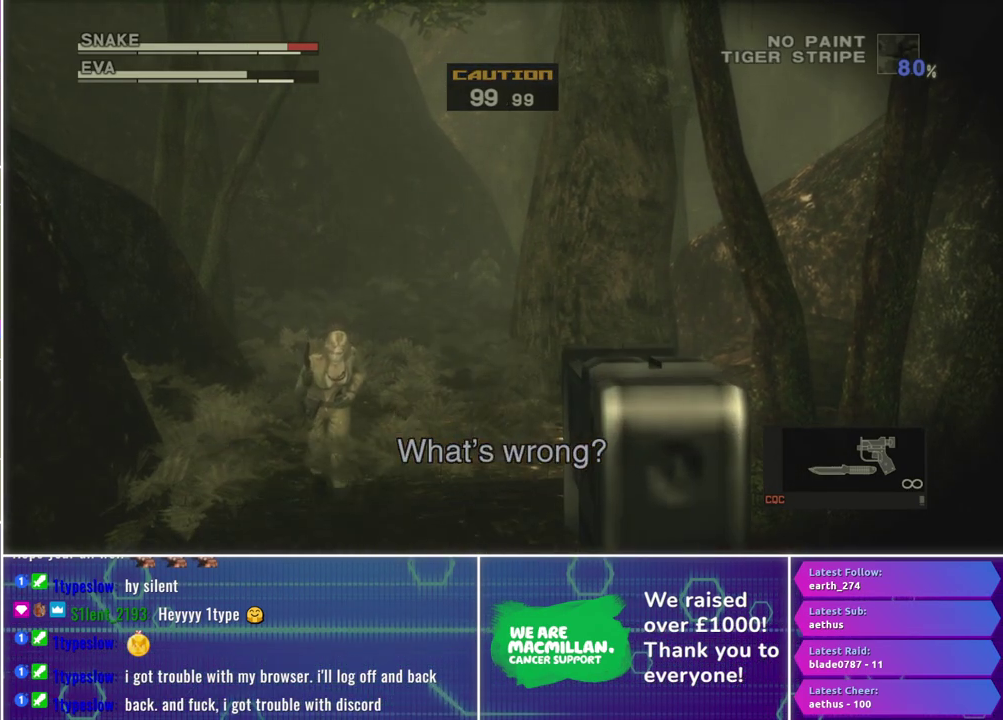
{"buttons": ["X", "L1", "R1"], "left_stick": "center", "right_stick": "center", "events": [[100, "left_stick", "up-right"], [167, "left_stick", "center"]]}
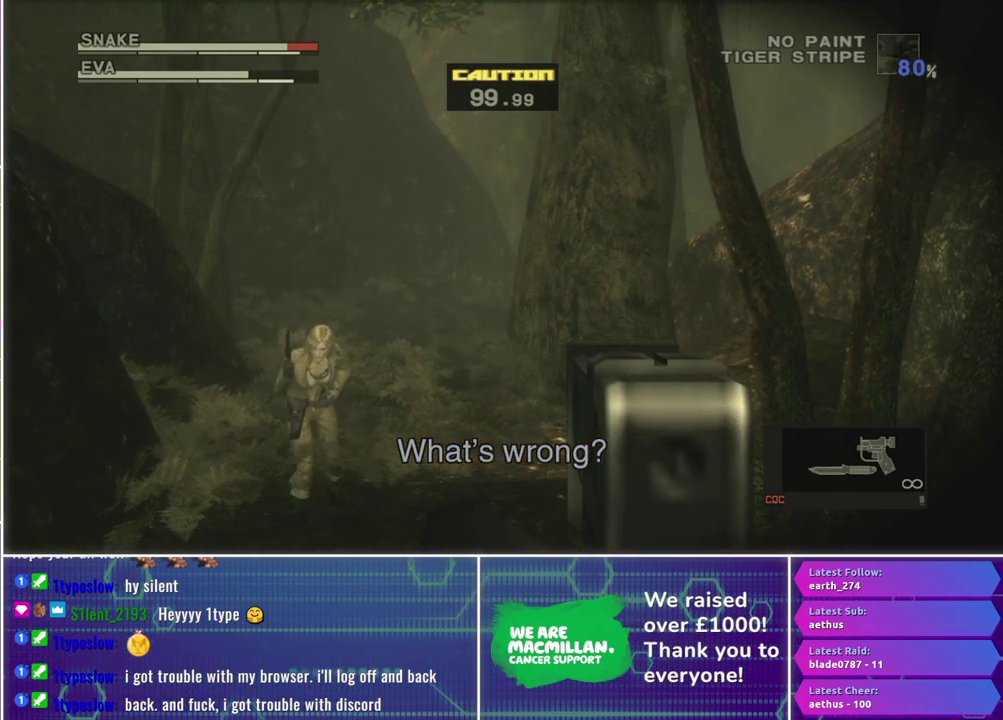
{"buttons": ["X", "L1", "R1"], "left_stick": "center", "right_stick": "center", "events": [[250, "left_stick", "up"], [317, "left_stick", "center"]]}
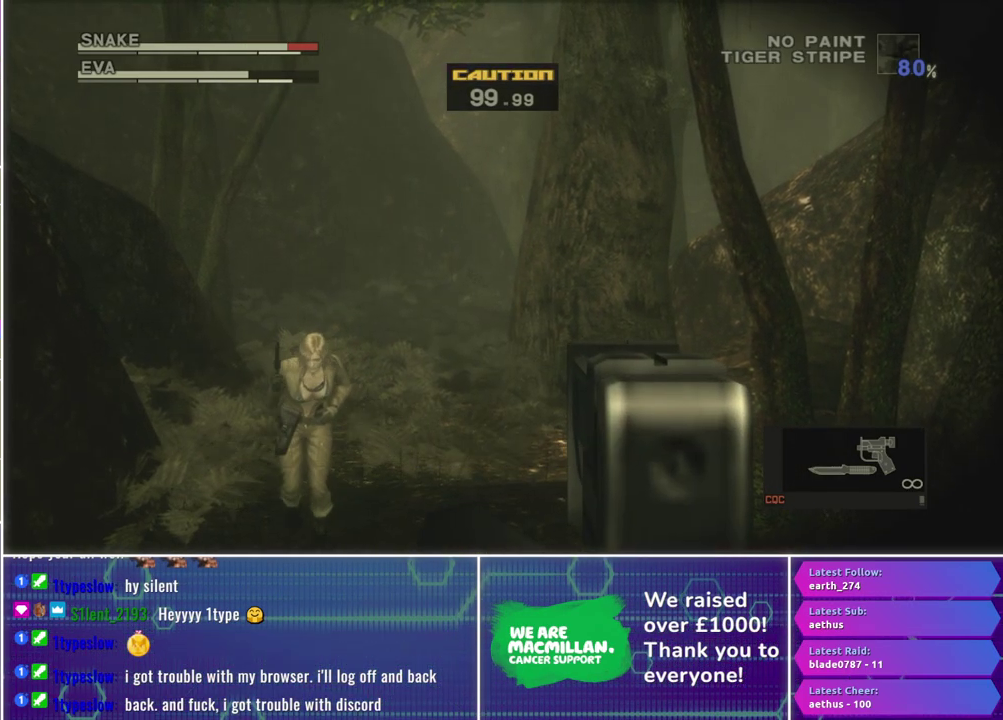
{"buttons": ["X", "L1", "R1"], "left_stick": "up-left", "right_stick": "center", "events": [[433, "left_stick", "up-left"]]}
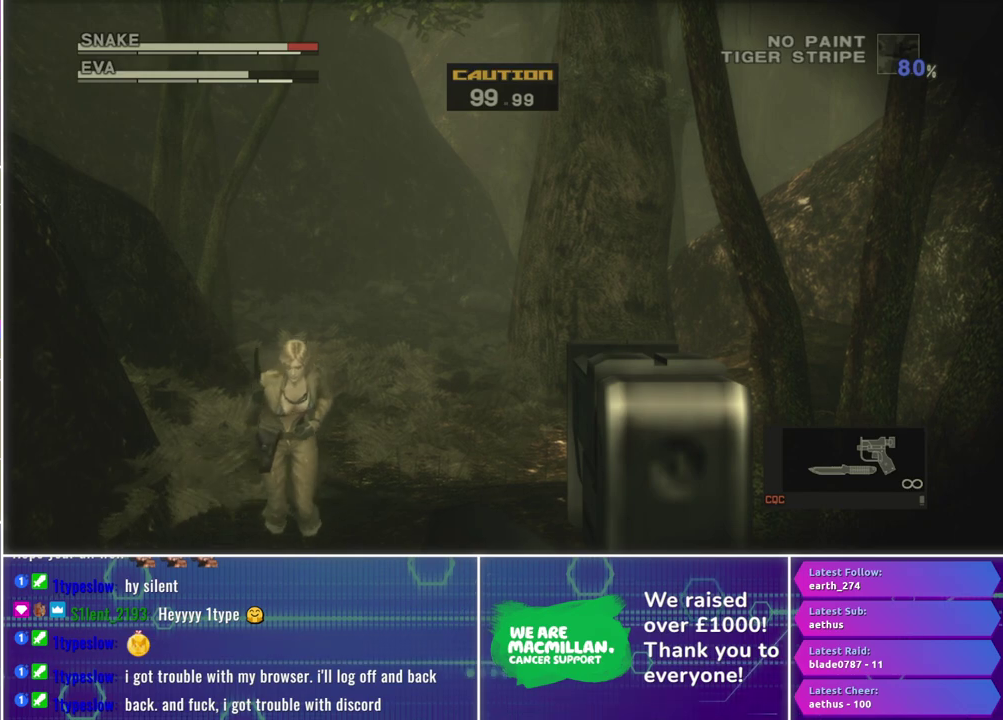
{"buttons": ["X", "L1", "R1"], "left_stick": "center", "right_stick": "center", "events": [[33, "left_stick", "center"], [417, "left_stick", "up-left"], [500, "left_stick", "center"]]}
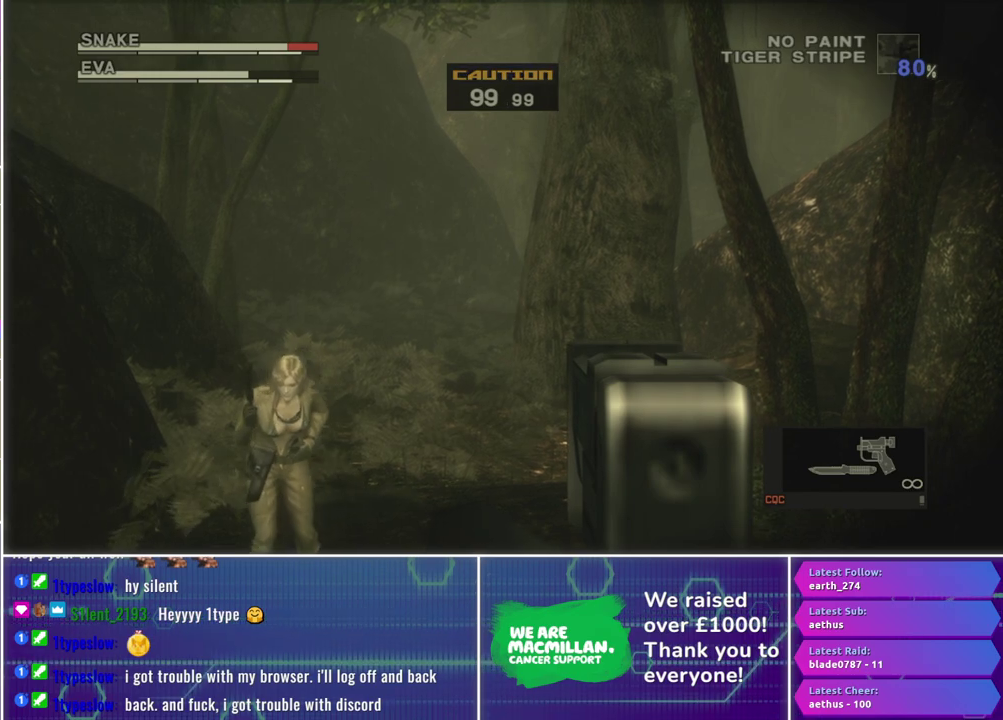
{"buttons": ["X", "L1", "R1"], "left_stick": "center", "right_stick": "center", "events": []}
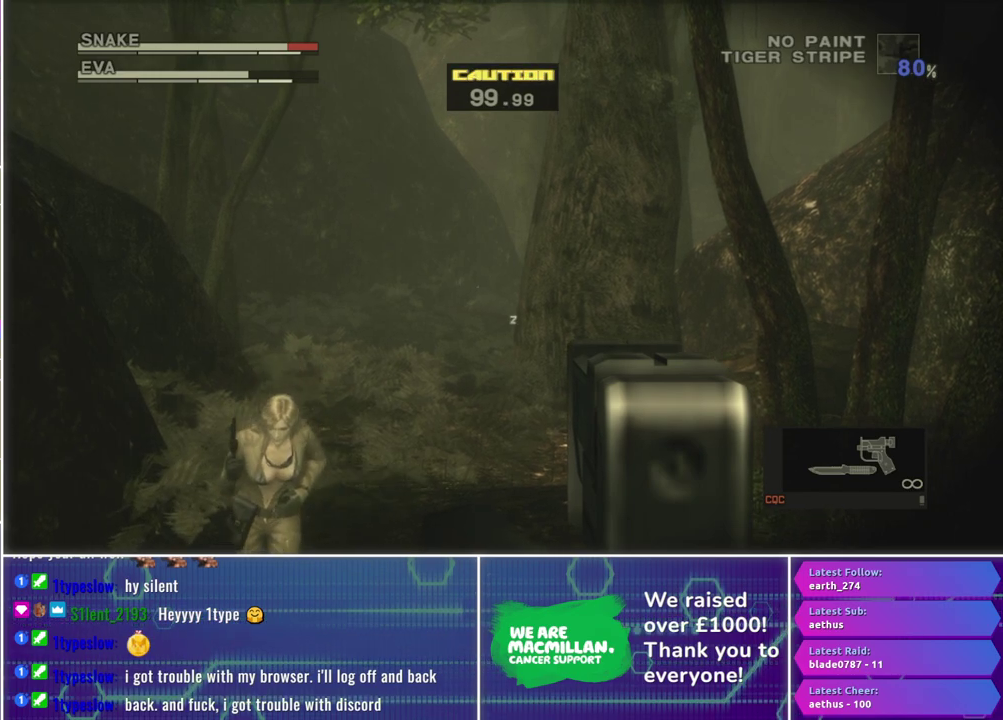
{"buttons": ["L1", "R1"], "left_stick": "center", "right_stick": "center", "events": [[367, "X", "up"]]}
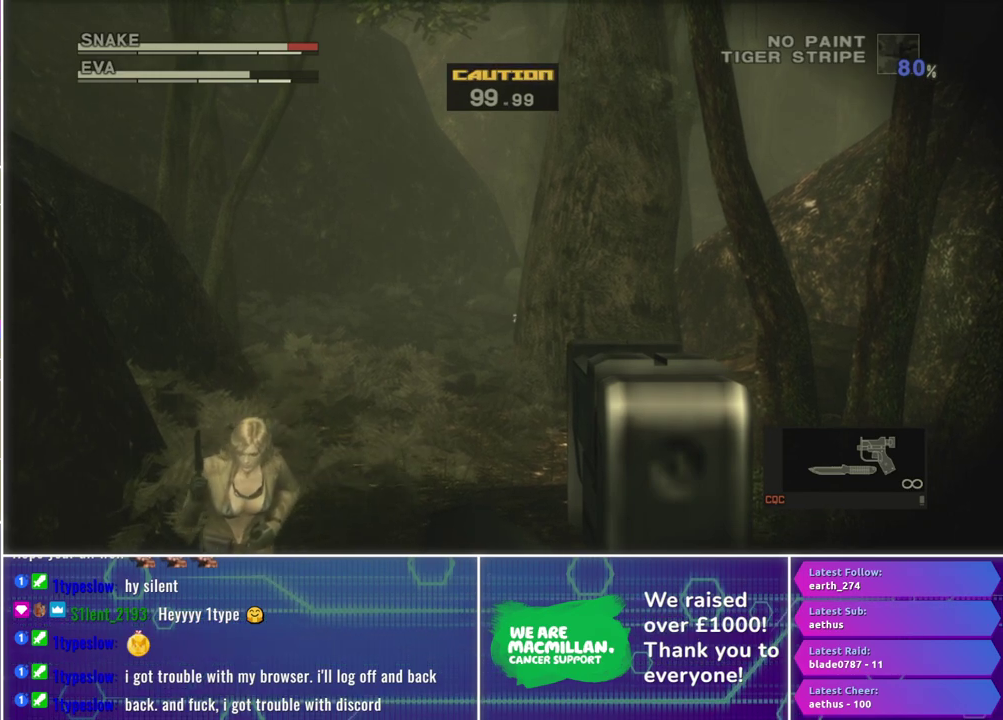
{"buttons": [], "left_stick": "center", "right_stick": "center", "events": [[450, "R1", "up"], [467, "L1", "up"]]}
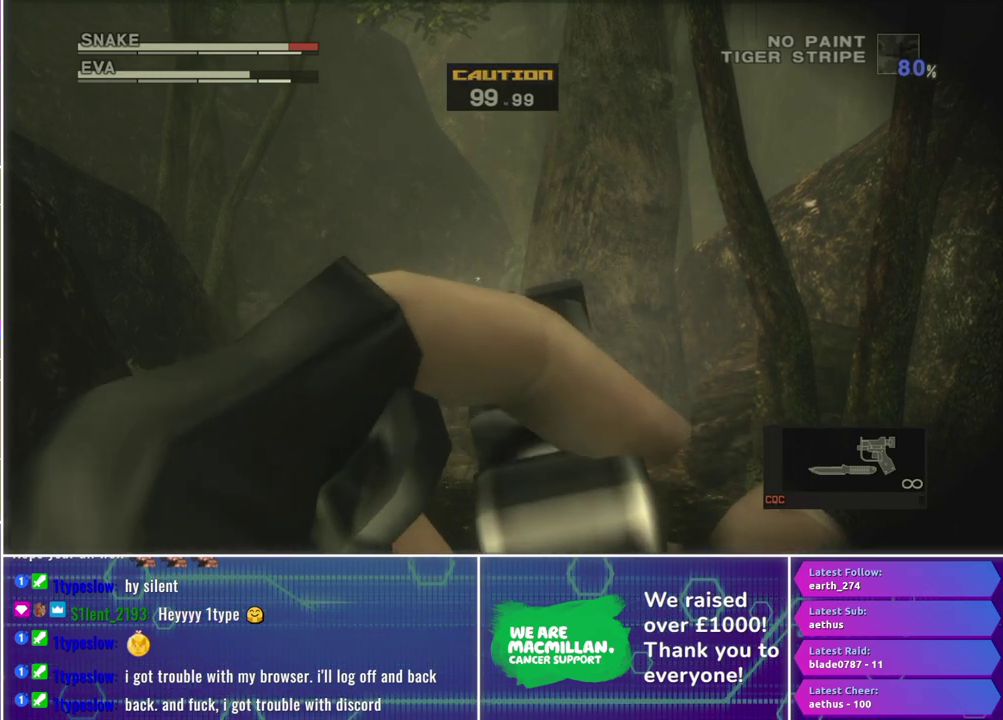
{"buttons": [], "left_stick": "down", "right_stick": "center", "events": [[100, "R2", "down"], [150, "R2", "up"], [317, "left_stick", "down"]]}
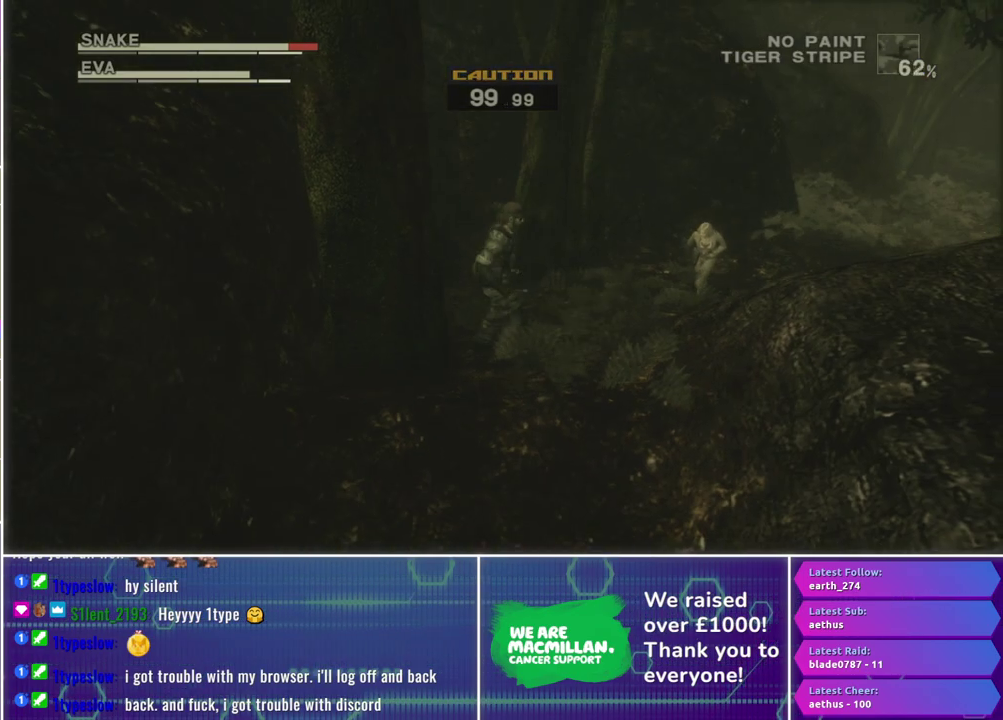
{"buttons": [], "left_stick": "down", "right_stick": "center", "events": [[133, "R2", "down"], [183, "R2", "up"]]}
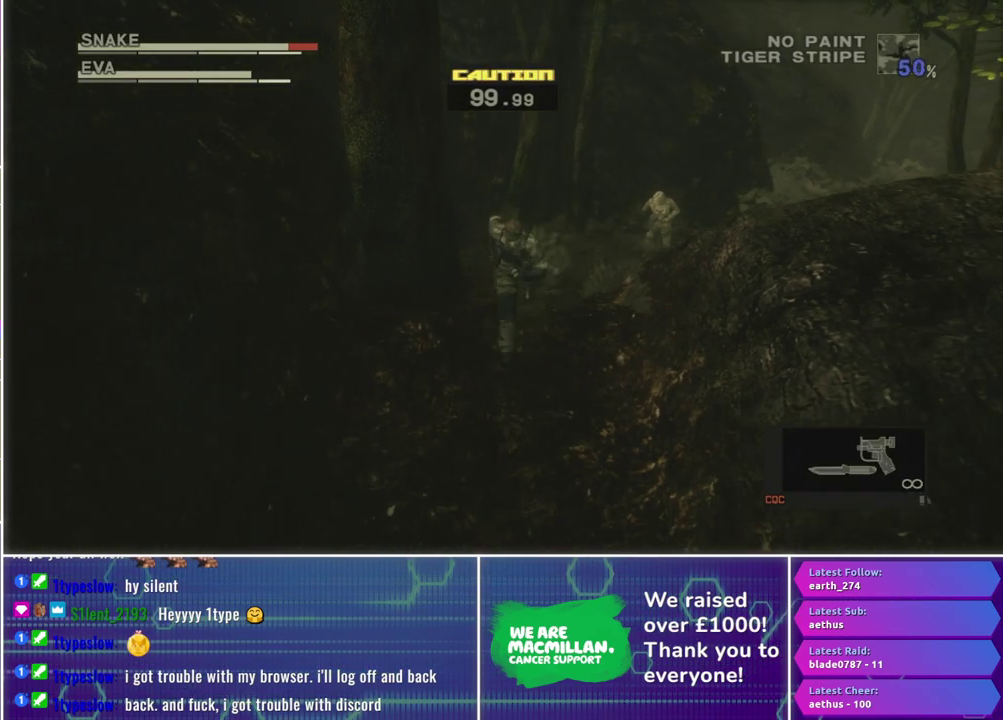
{"buttons": [], "left_stick": "center", "right_stick": "center", "events": [[483, "left_stick", "center"]]}
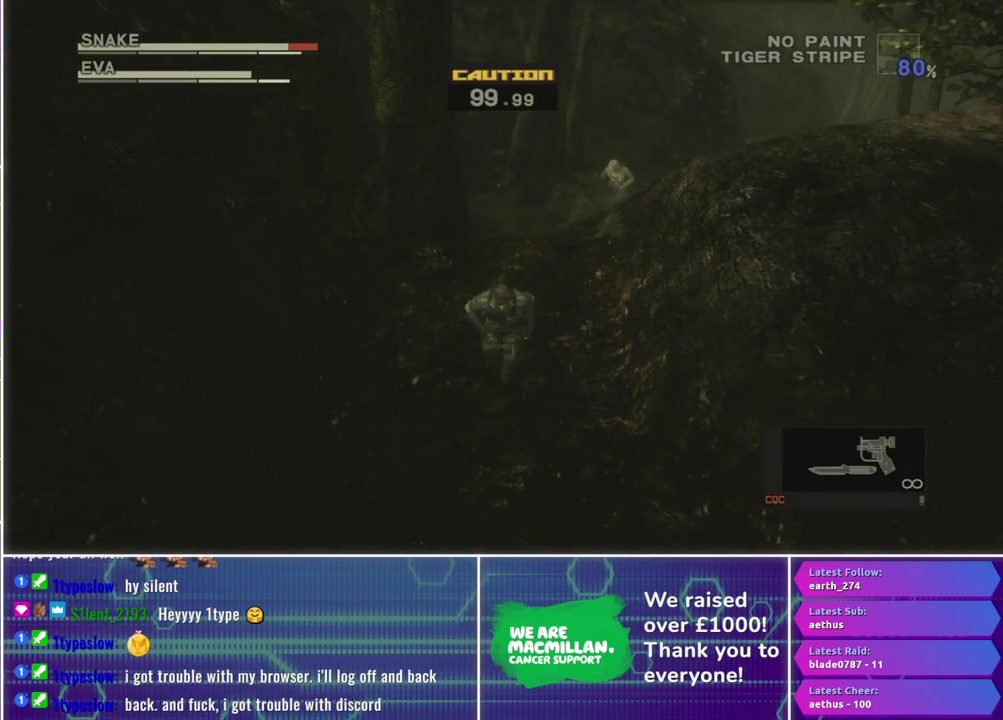
{"buttons": [], "left_stick": "down-right", "right_stick": "center", "events": [[250, "left_stick", "down"], [450, "left_stick", "down-right"]]}
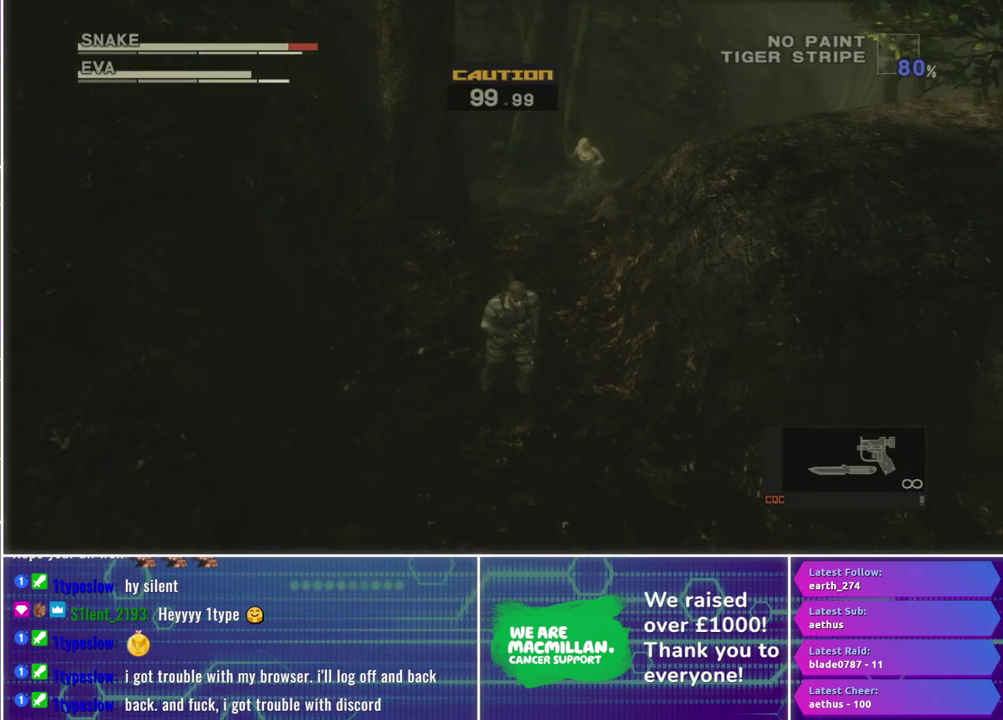
{"buttons": [], "left_stick": "down-right", "right_stick": "center", "events": [[17, "right_stick", "down"], [100, "left_stick", "center"], [250, "right_stick", "center"], [350, "left_stick", "down-right"]]}
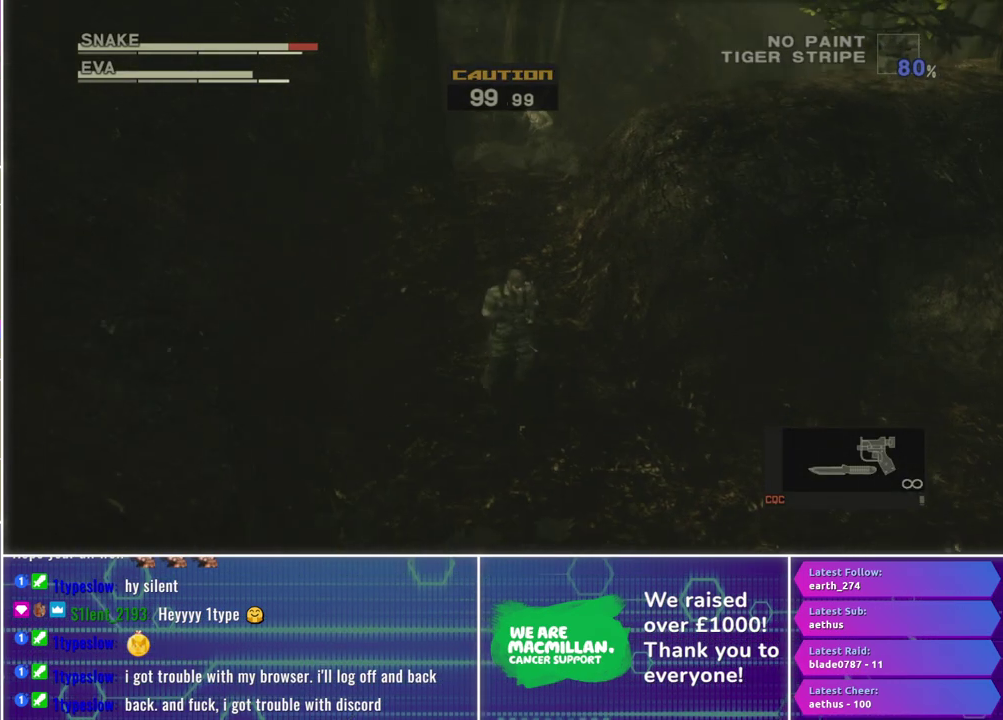
{"buttons": [], "left_stick": "down-right", "right_stick": "center", "events": [[117, "left_stick", "center"], [483, "left_stick", "down-right"]]}
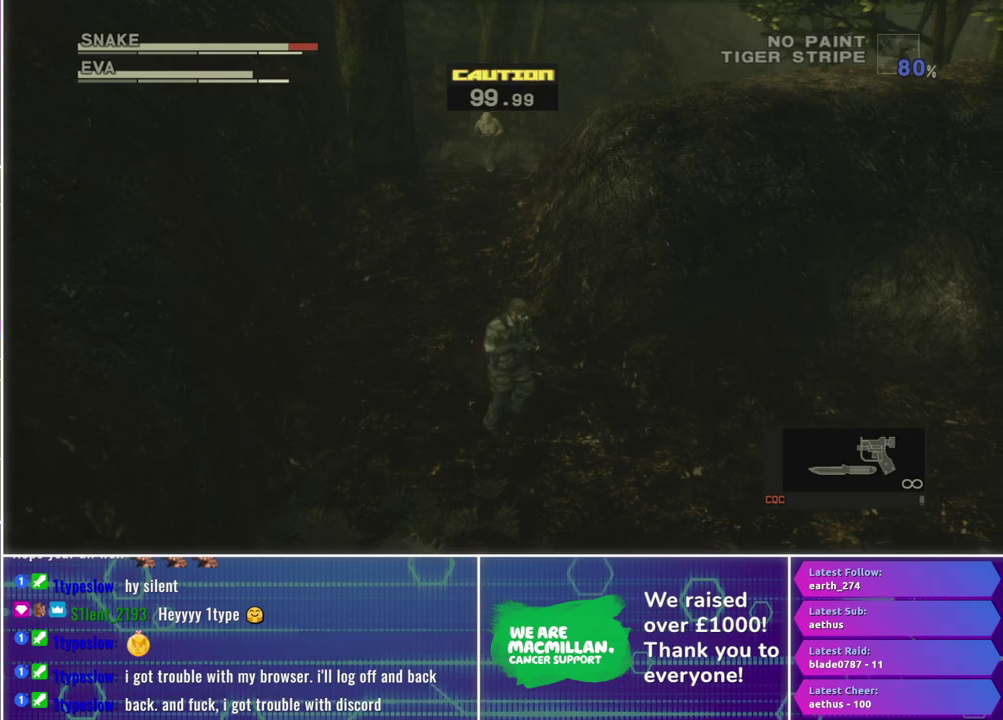
{"buttons": [], "left_stick": "down-right", "right_stick": "center", "events": []}
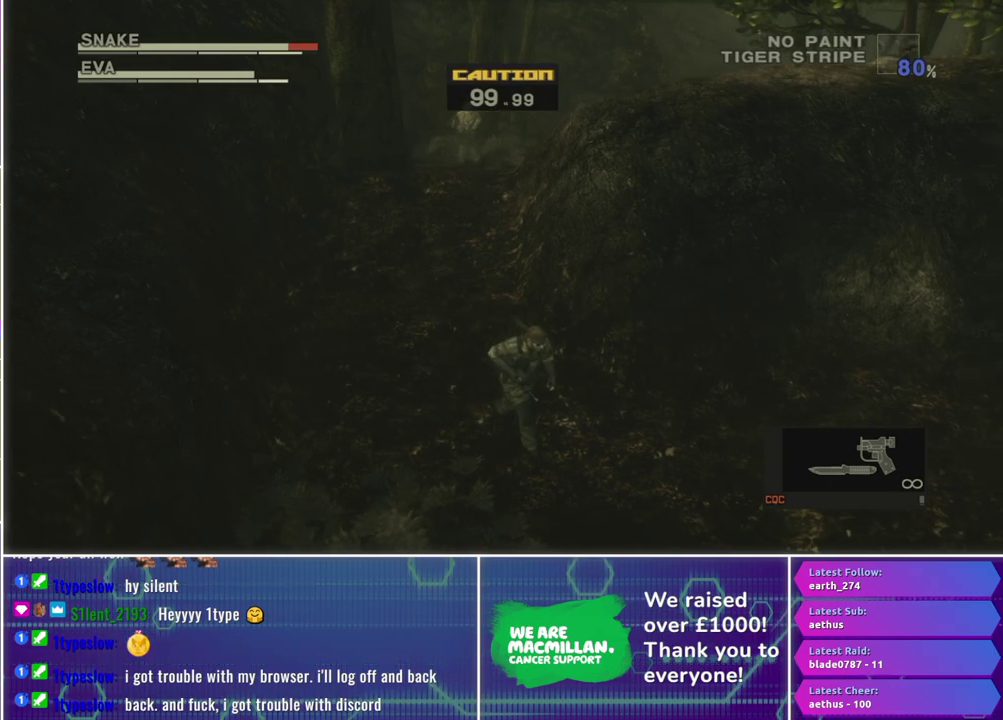
{"buttons": [], "left_stick": "down-right", "right_stick": "down", "events": [[167, "right_stick", "down-right"], [217, "right_stick", "down"], [317, "right_stick", "down-right"], [367, "right_stick", "down"]]}
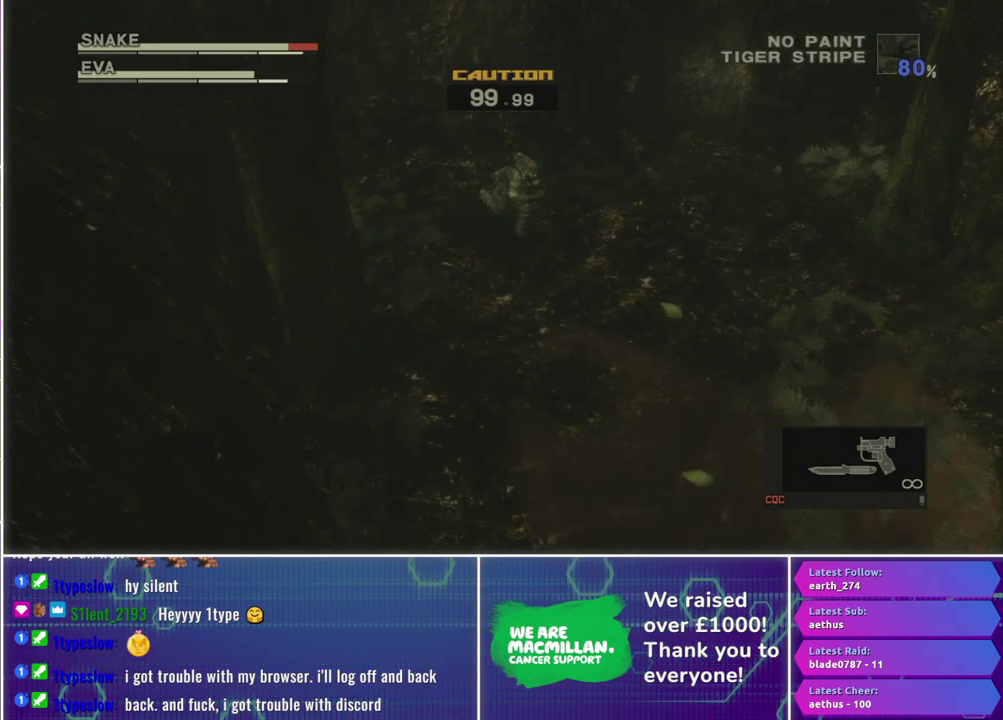
{"buttons": [], "left_stick": "center", "right_stick": "center", "events": [[167, "right_stick", "center"], [183, "left_stick", "center"]]}
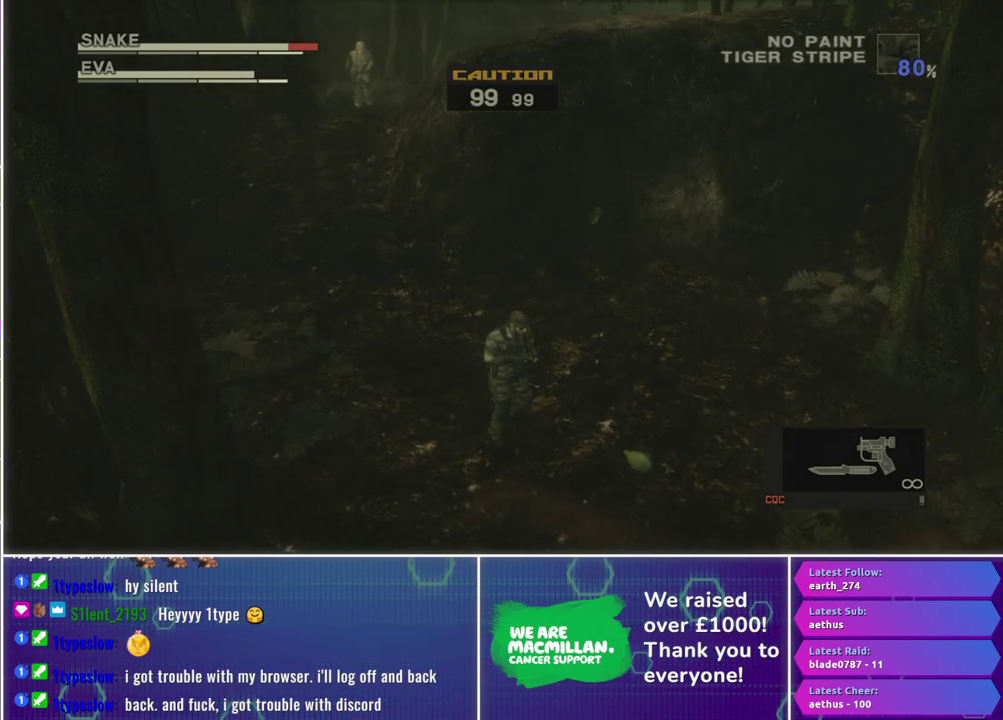
{"buttons": [], "left_stick": "center", "right_stick": "center", "events": [[167, "left_stick", "down-right"], [450, "left_stick", "center"]]}
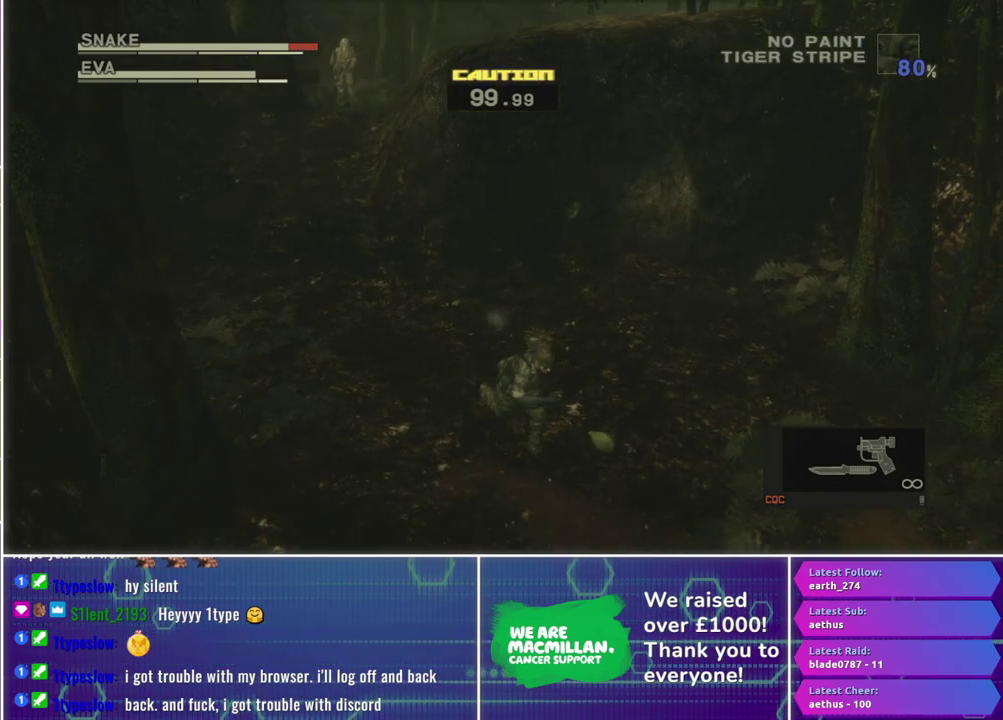
{"buttons": [], "left_stick": "down-right", "right_stick": "down", "events": [[167, "left_stick", "down-right"], [217, "right_stick", "down"]]}
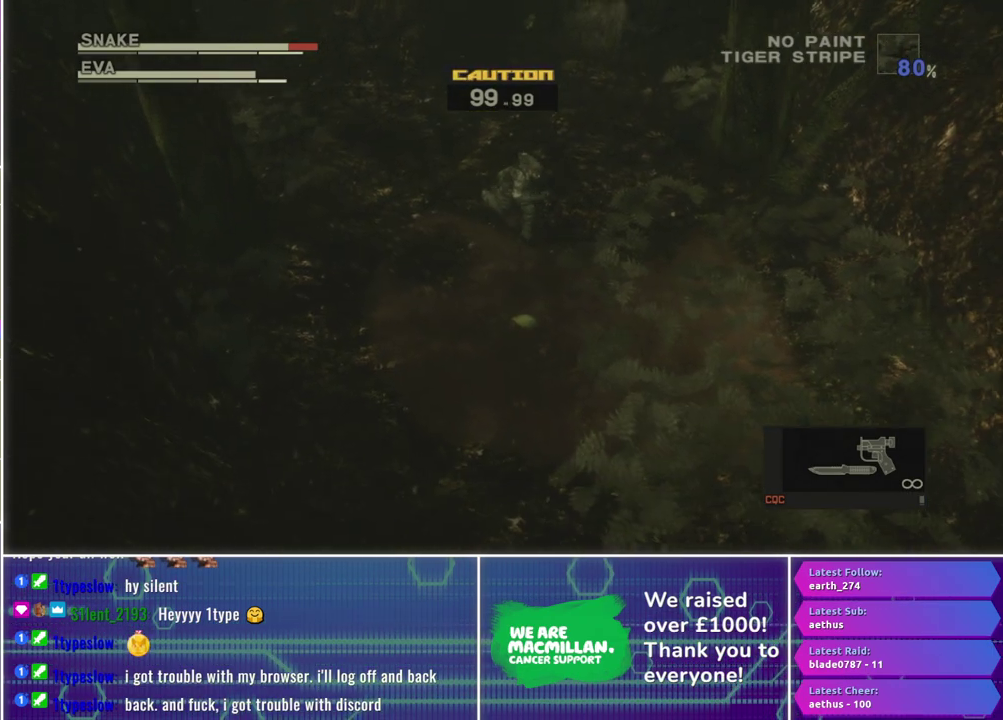
{"buttons": [], "left_stick": "down", "right_stick": "down", "events": [[367, "left_stick", "down"]]}
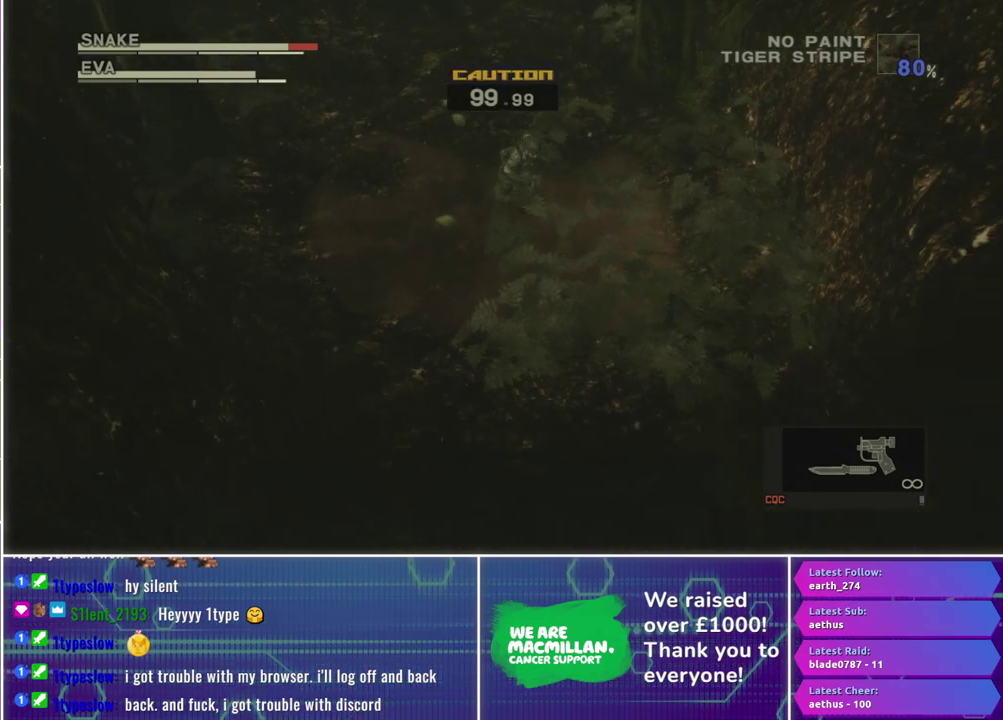
{"buttons": [], "left_stick": "down-right", "right_stick": "center", "events": [[83, "left_stick", "down-right"], [100, "right_stick", "center"], [217, "left_stick", "right"], [400, "left_stick", "down-right"]]}
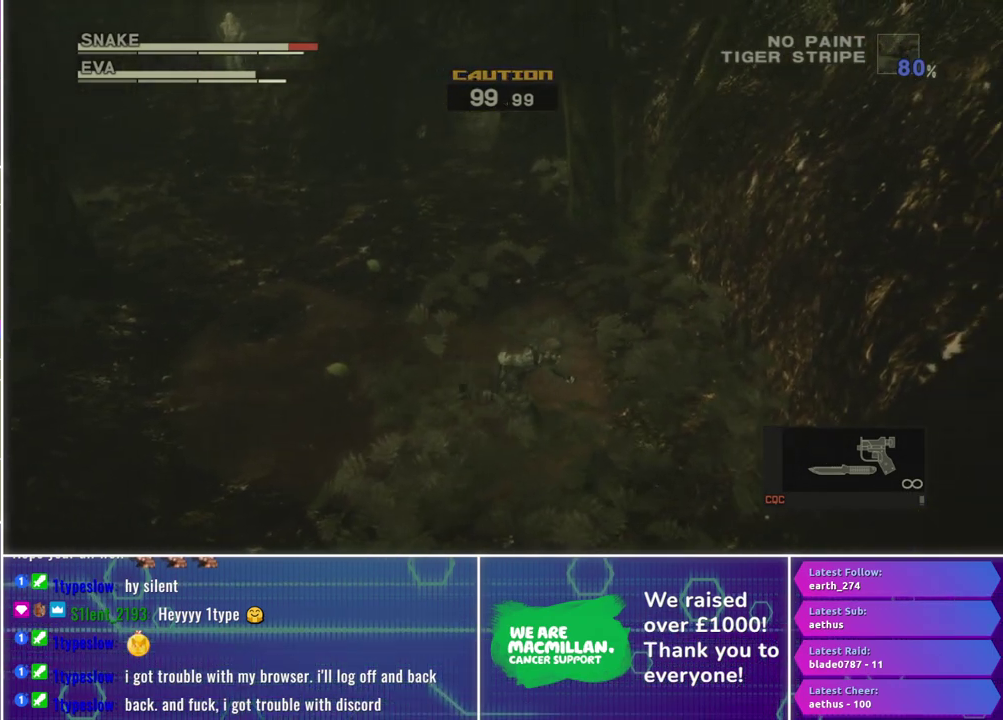
{"buttons": [], "left_stick": "down", "right_stick": "down", "events": [[133, "left_stick", "down"], [400, "right_stick", "down"]]}
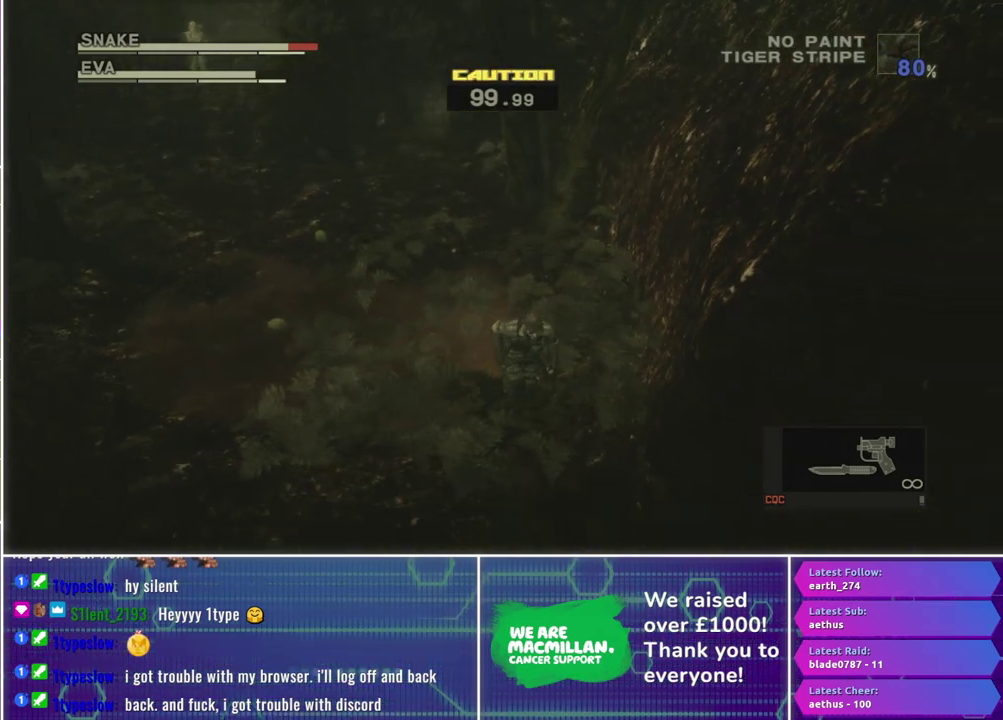
{"buttons": [], "left_stick": "down", "right_stick": "center", "events": [[200, "right_stick", "center"]]}
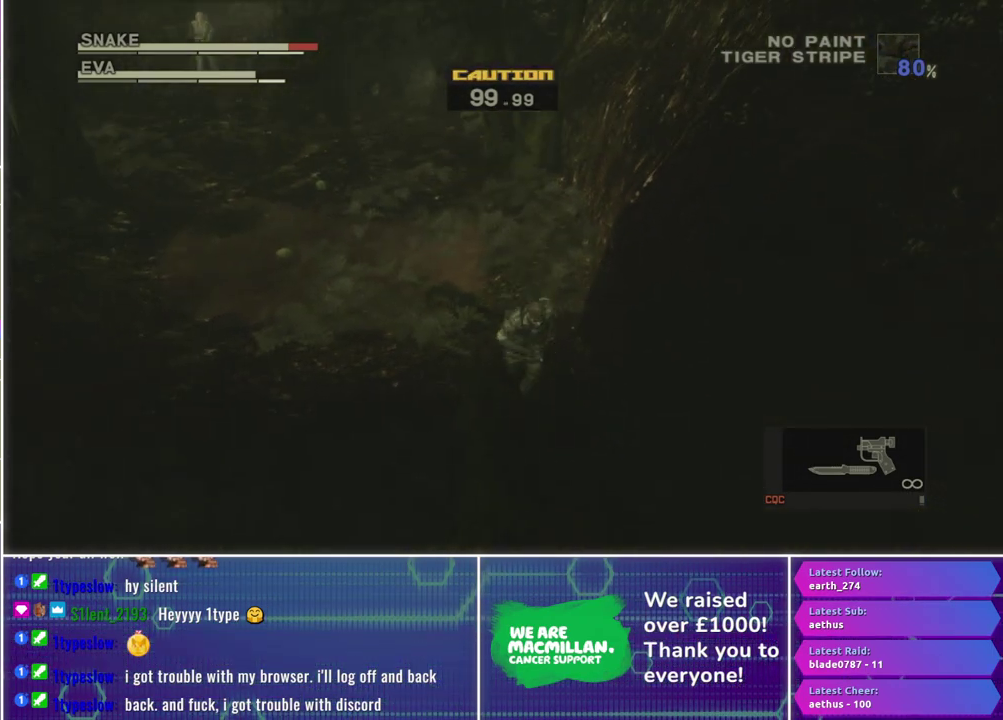
{"buttons": ["R1"], "left_stick": "down-left", "right_stick": "center", "events": [[267, "R1", "down"], [267, "left_stick", "center"], [500, "left_stick", "down-left"]]}
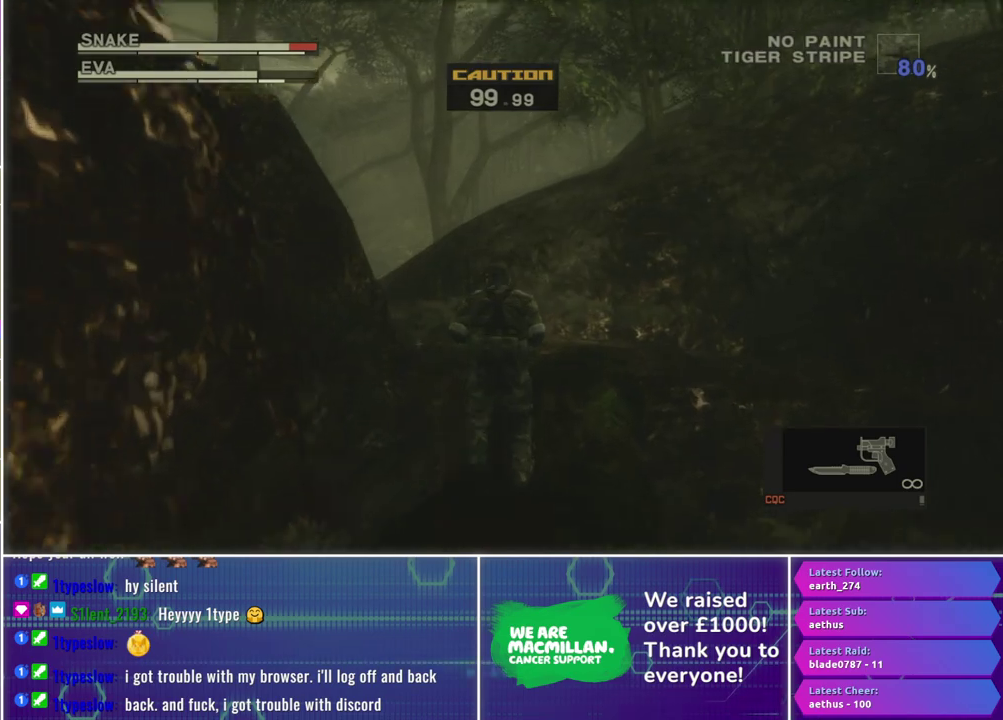
{"buttons": ["X", "R1"], "left_stick": "center", "right_stick": "center", "events": [[433, "X", "down"], [483, "left_stick", "center"]]}